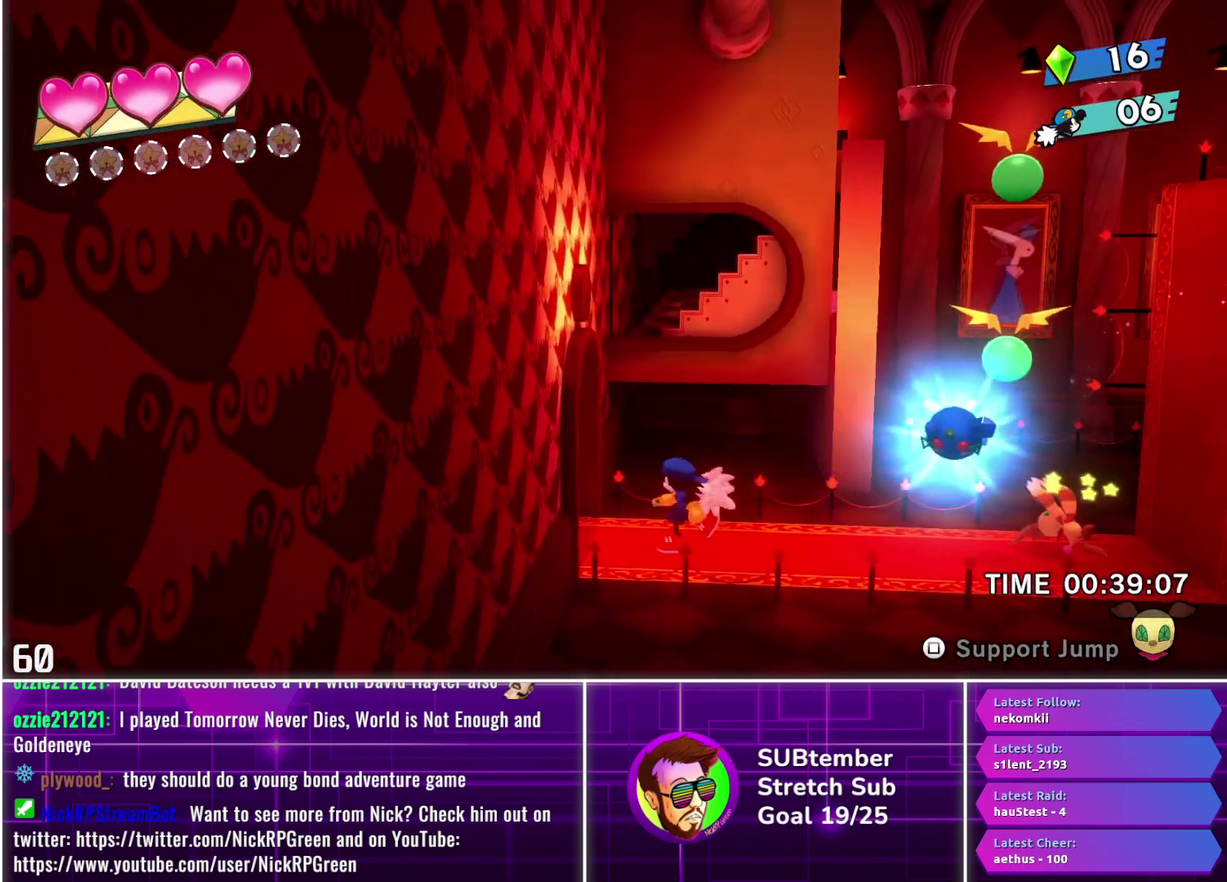
Gameplay with a controller (PlayStation layout); each line is a JSON object with the inputs held at the frame after it. "events" lists button and stick changes between this image and that frame as [ms after this image, input, new state], when the widget could be followed in between. Not read: R3 right_stick.
{"buttons": ["DPAD_LEFT"], "left_stick": "center", "events": [[217, "DPAD_LEFT", "down"]]}
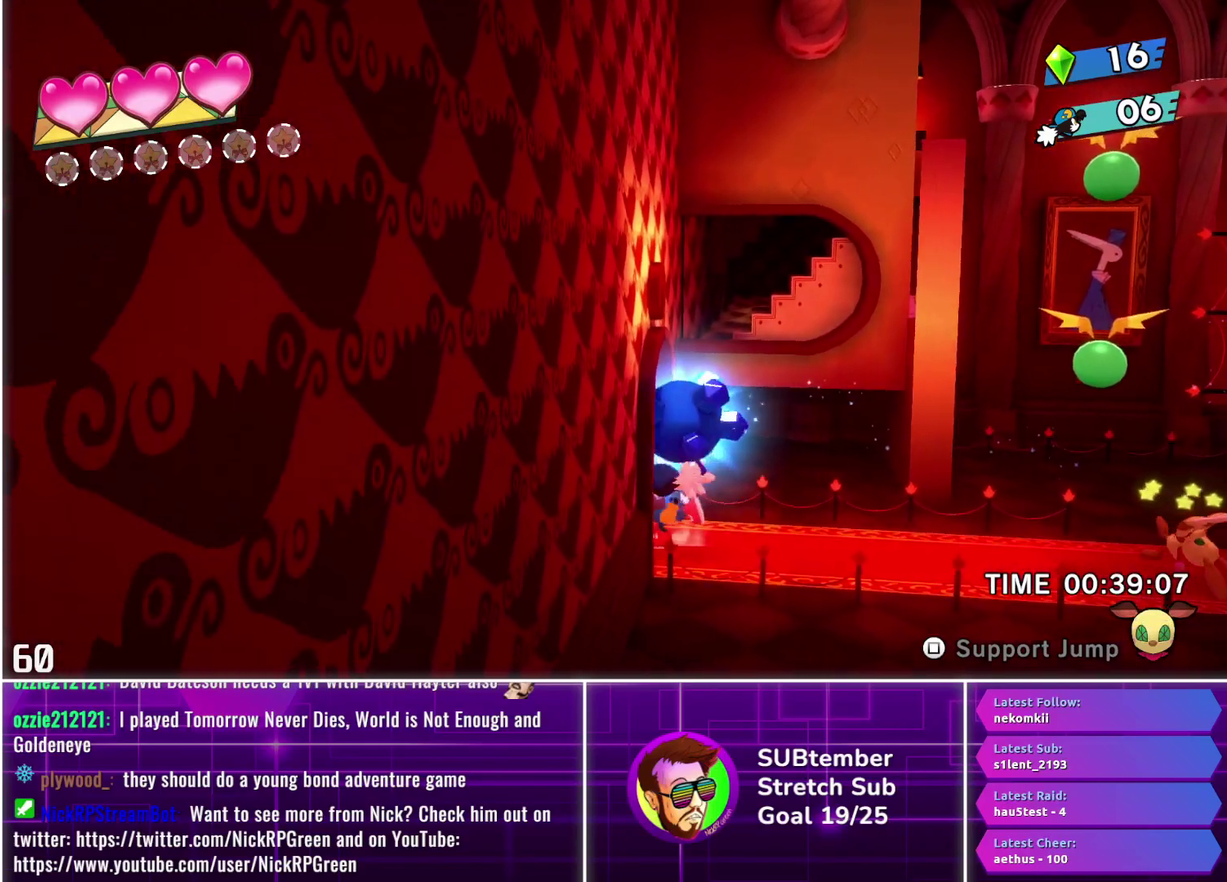
{"buttons": ["DPAD_LEFT"], "left_stick": "center", "events": []}
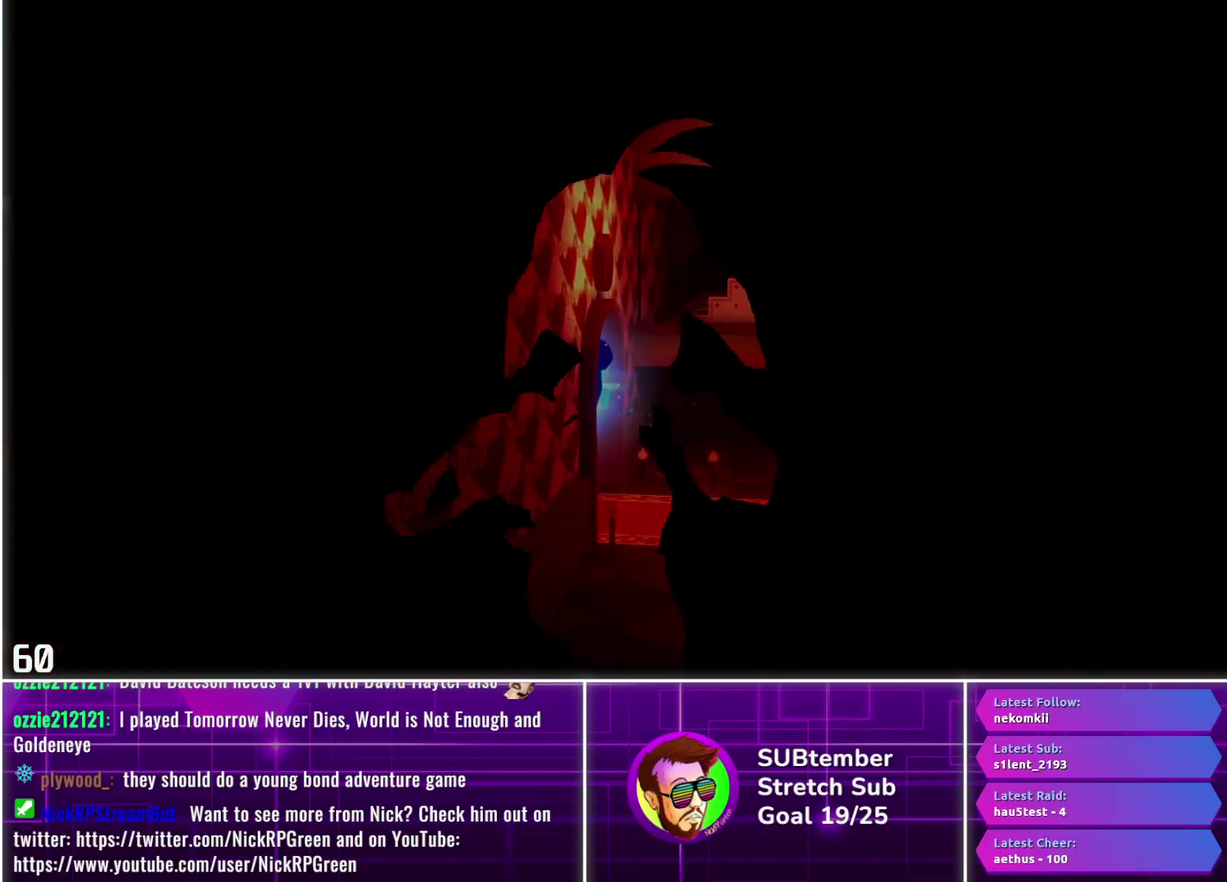
{"buttons": ["DPAD_LEFT"], "left_stick": "center", "events": []}
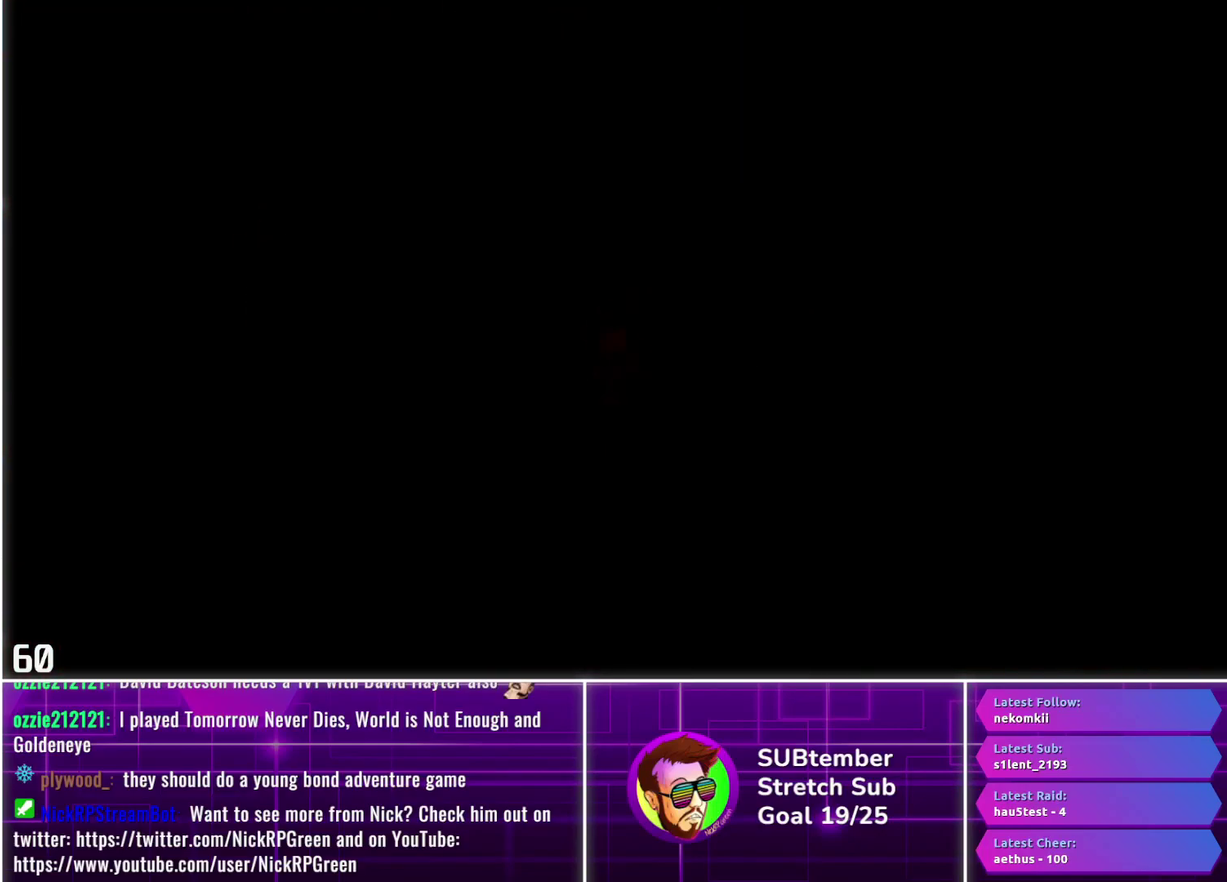
{"buttons": ["DPAD_LEFT"], "left_stick": "center", "events": []}
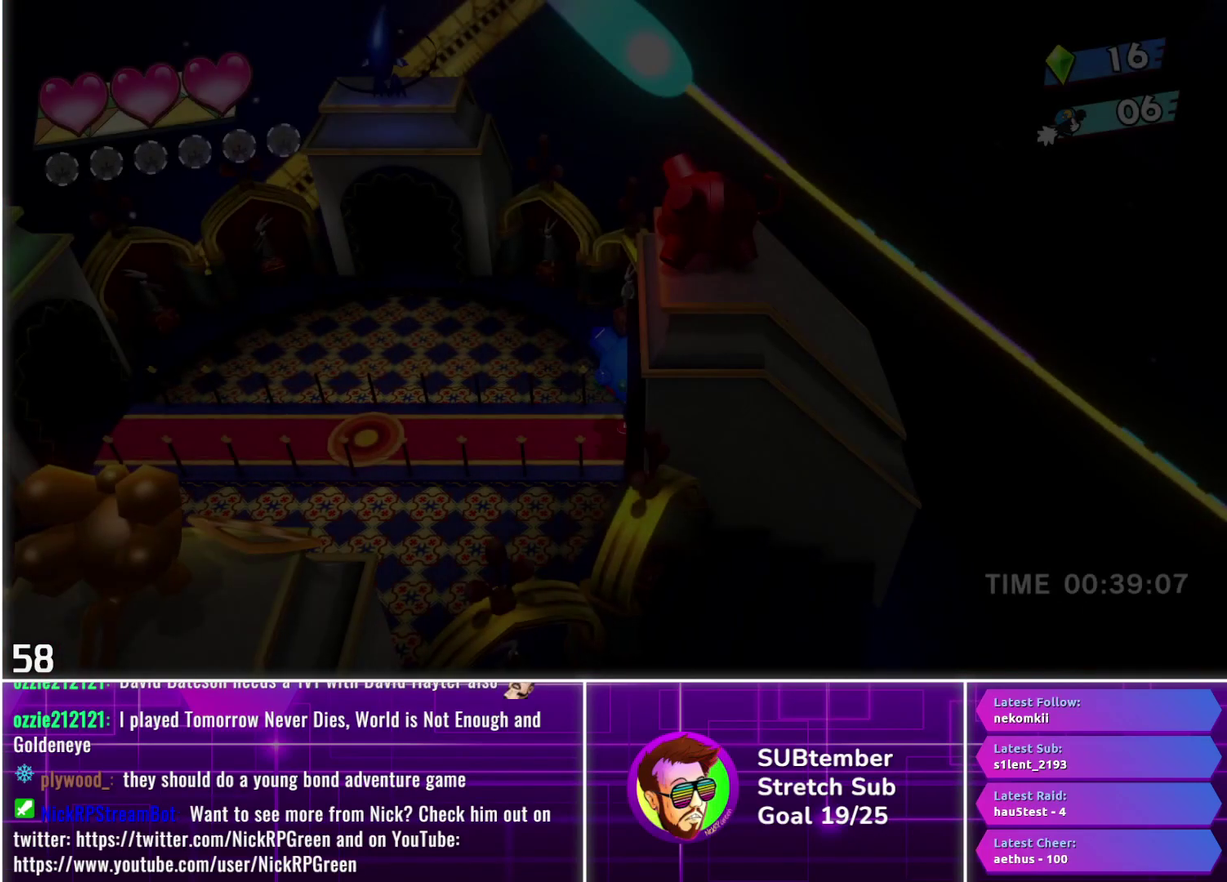
{"buttons": ["DPAD_LEFT"], "left_stick": "center", "events": []}
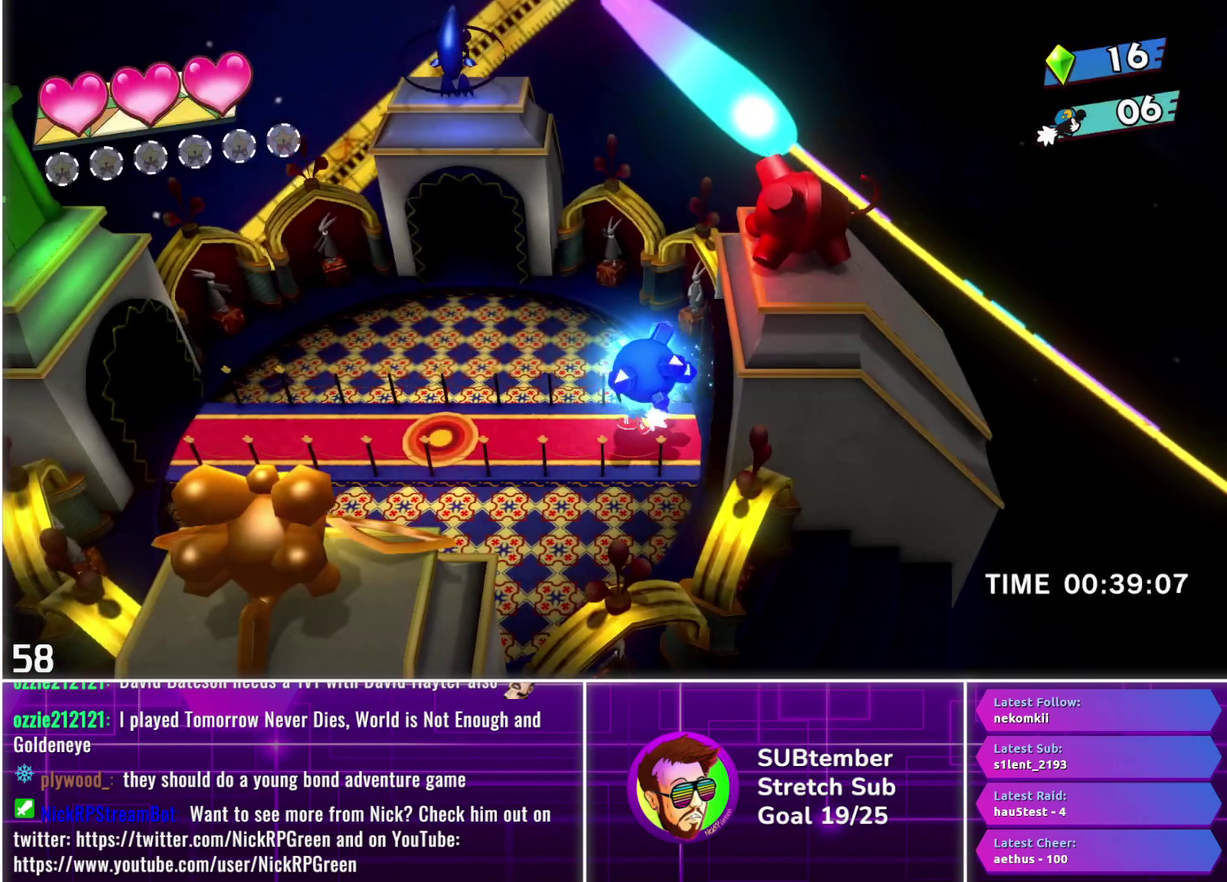
{"buttons": ["DPAD_LEFT"], "left_stick": "center", "events": []}
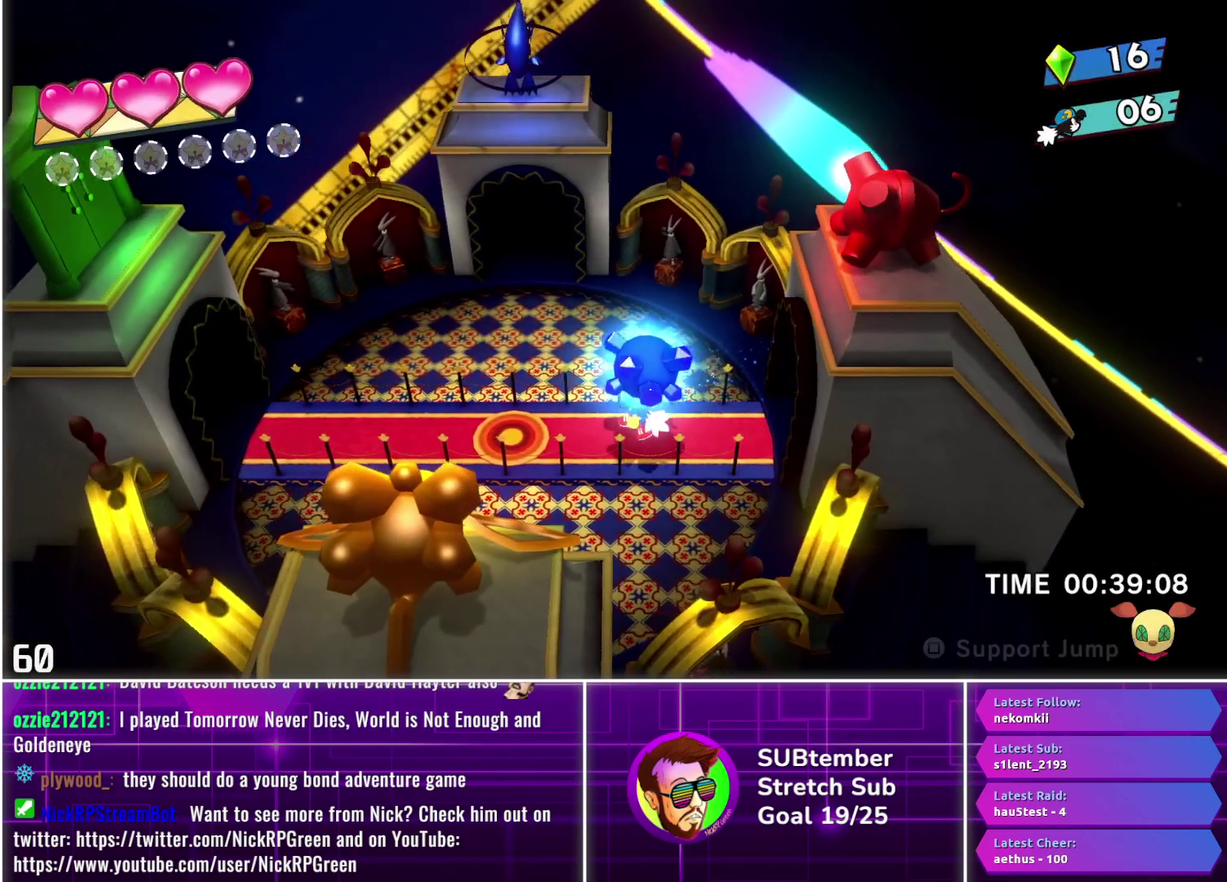
{"buttons": ["DPAD_LEFT"], "left_stick": "center", "events": [[250, "CROSS", "down"], [400, "CROSS", "up"]]}
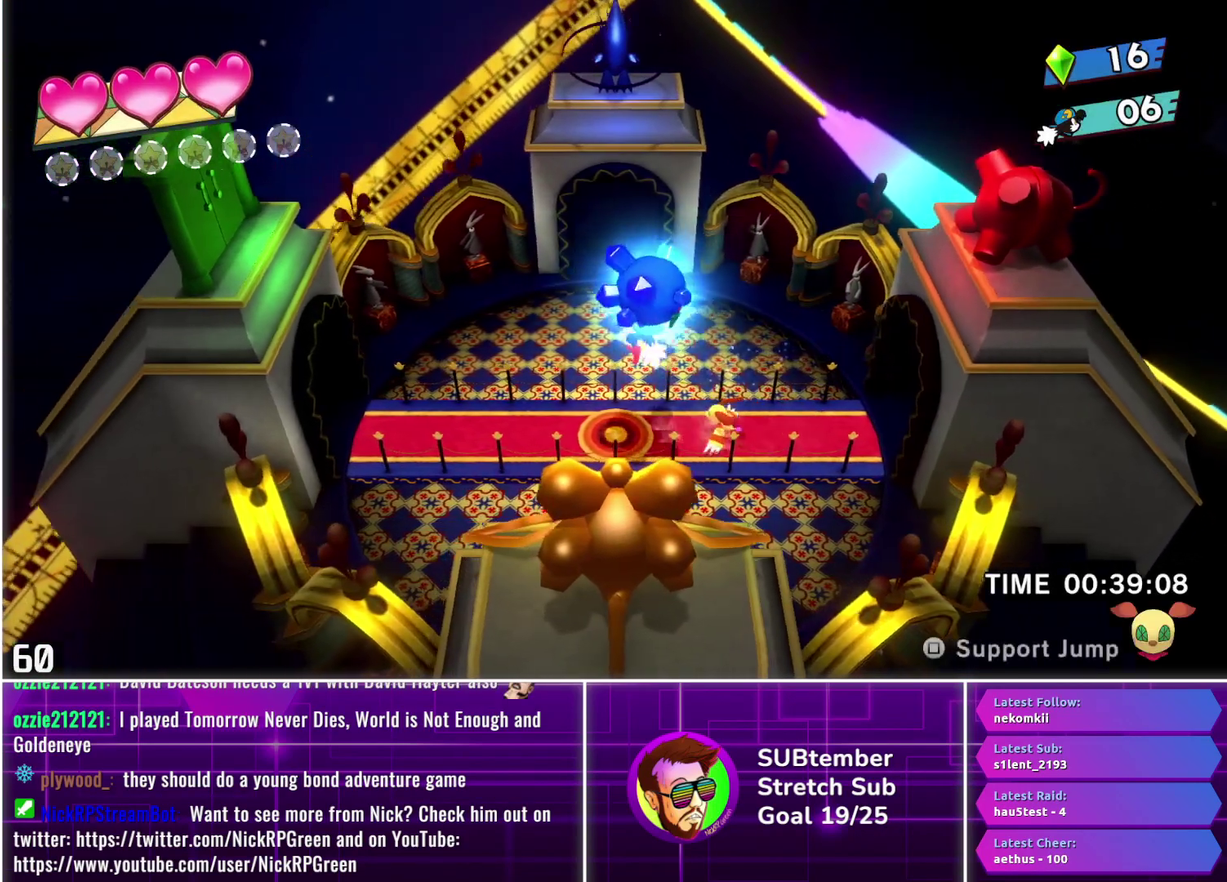
{"buttons": ["DPAD_LEFT"], "left_stick": "center", "events": []}
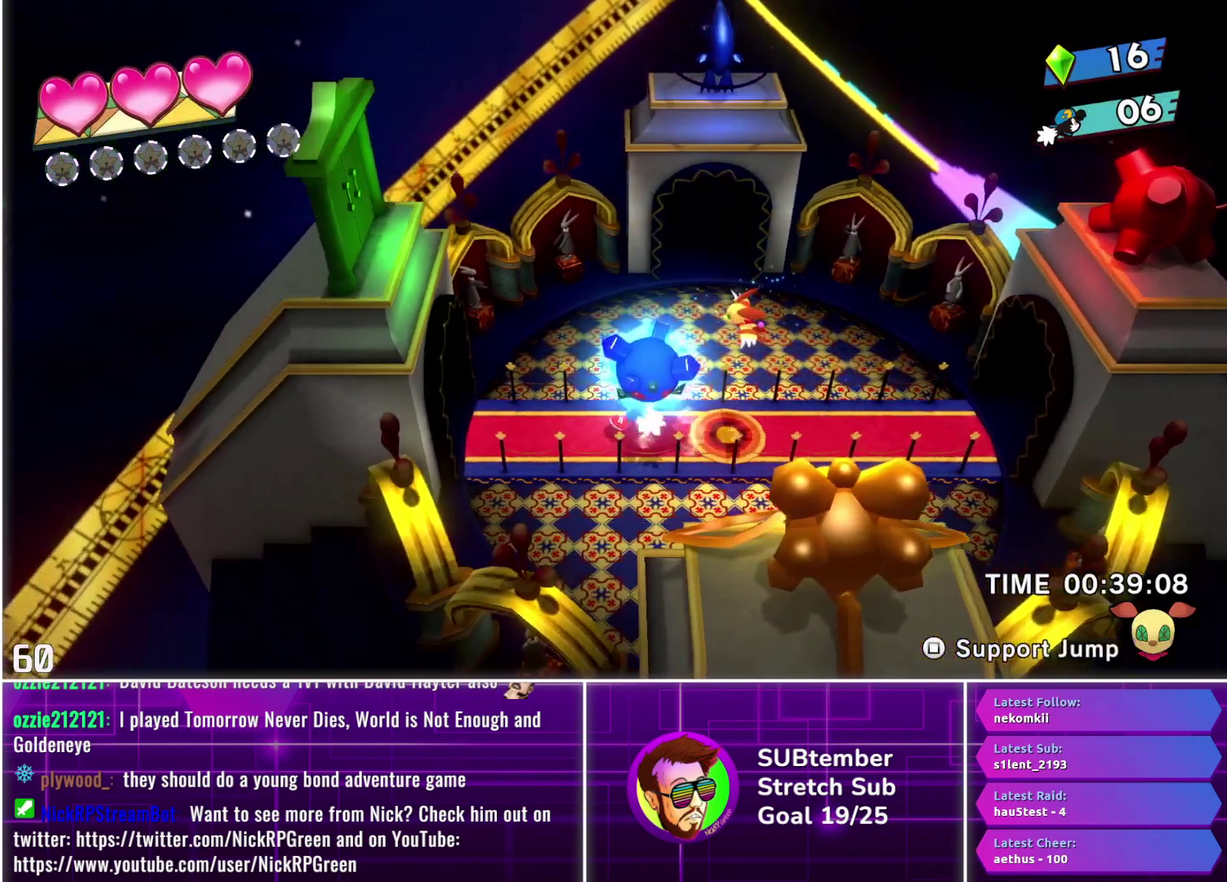
{"buttons": ["DPAD_LEFT"], "left_stick": "center", "events": []}
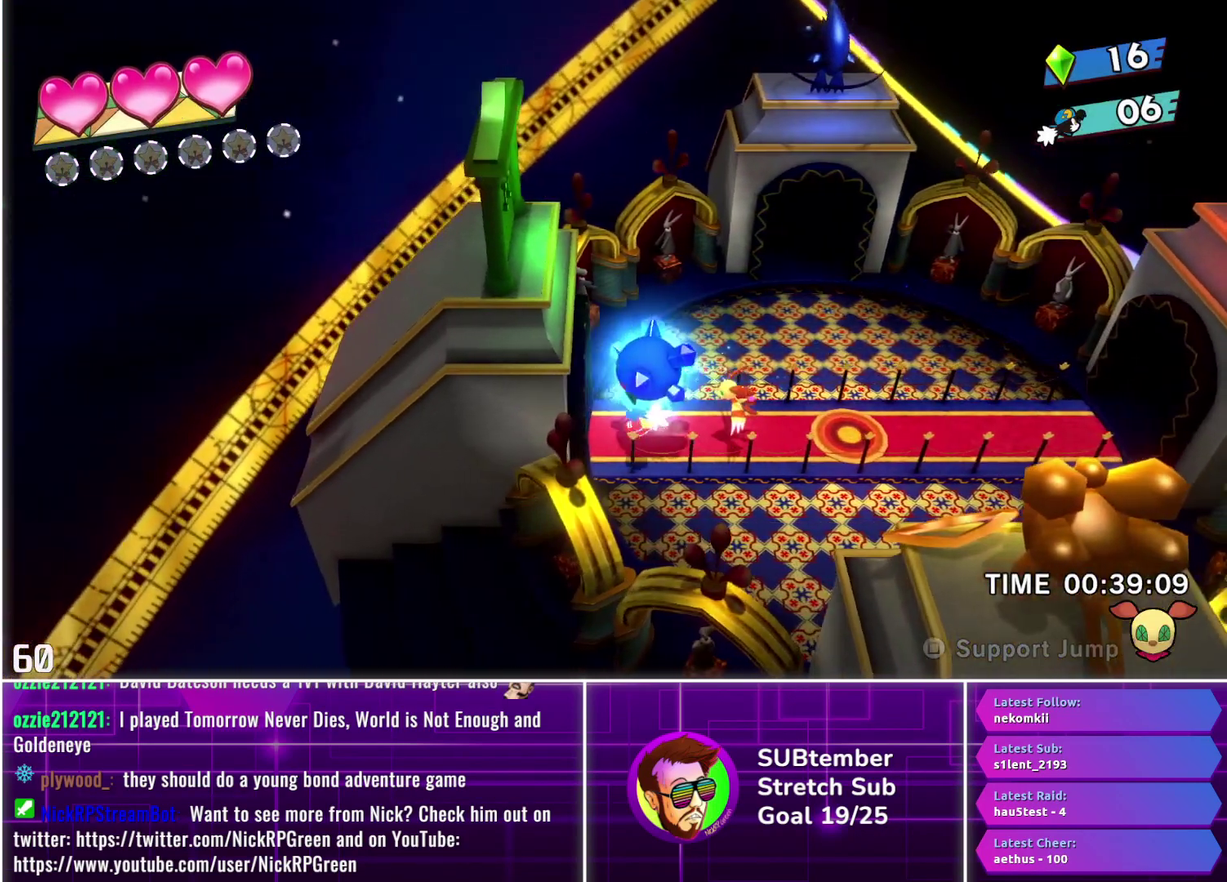
{"buttons": ["DPAD_LEFT"], "left_stick": "center", "events": []}
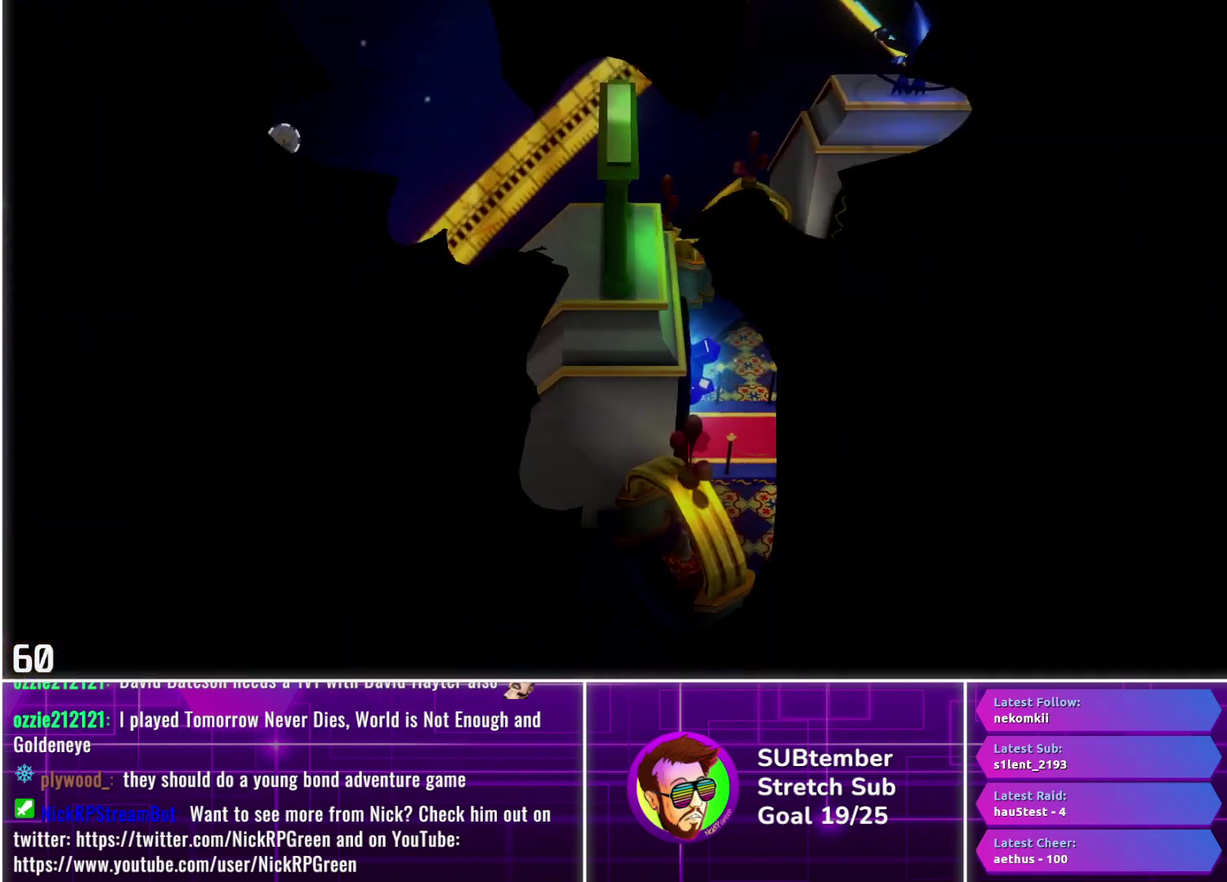
{"buttons": ["DPAD_LEFT"], "left_stick": "center", "events": []}
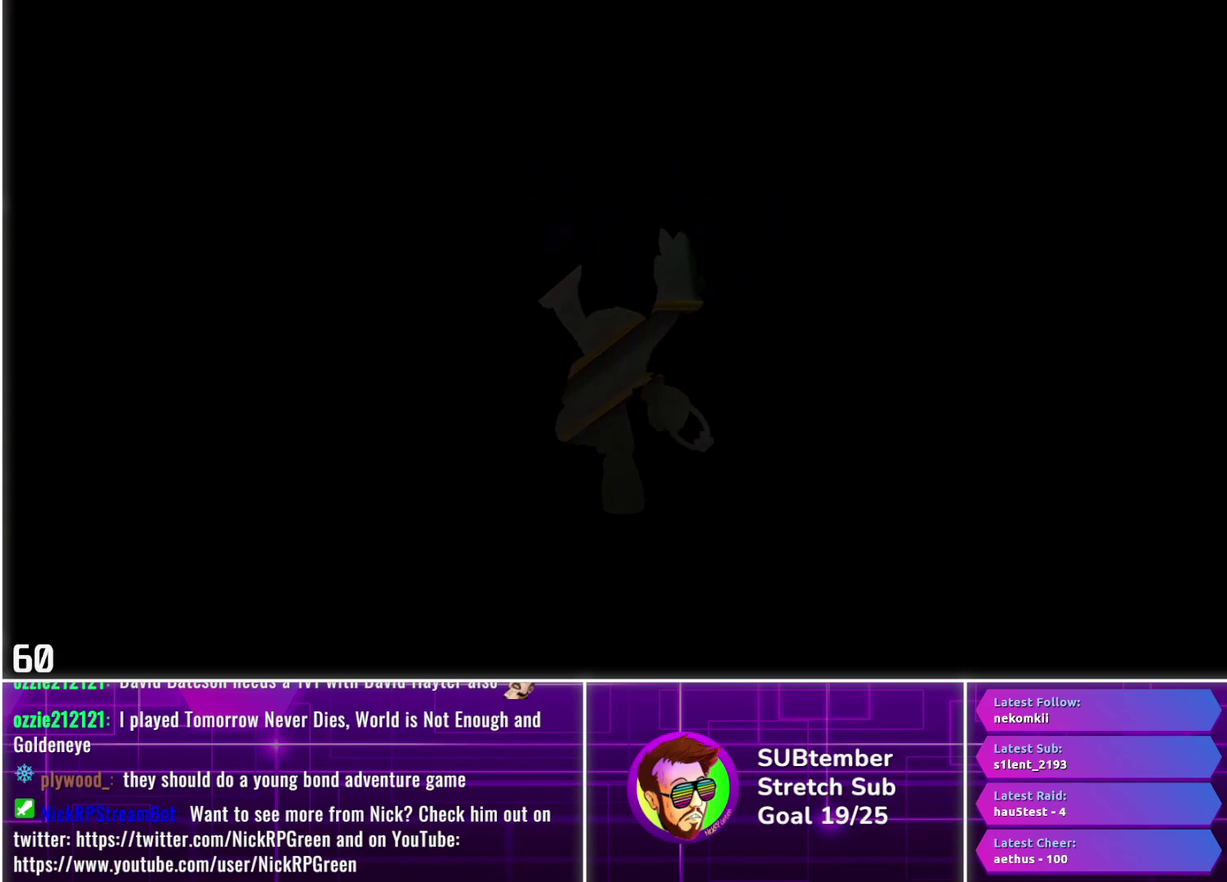
{"buttons": ["DPAD_LEFT"], "left_stick": "center", "events": []}
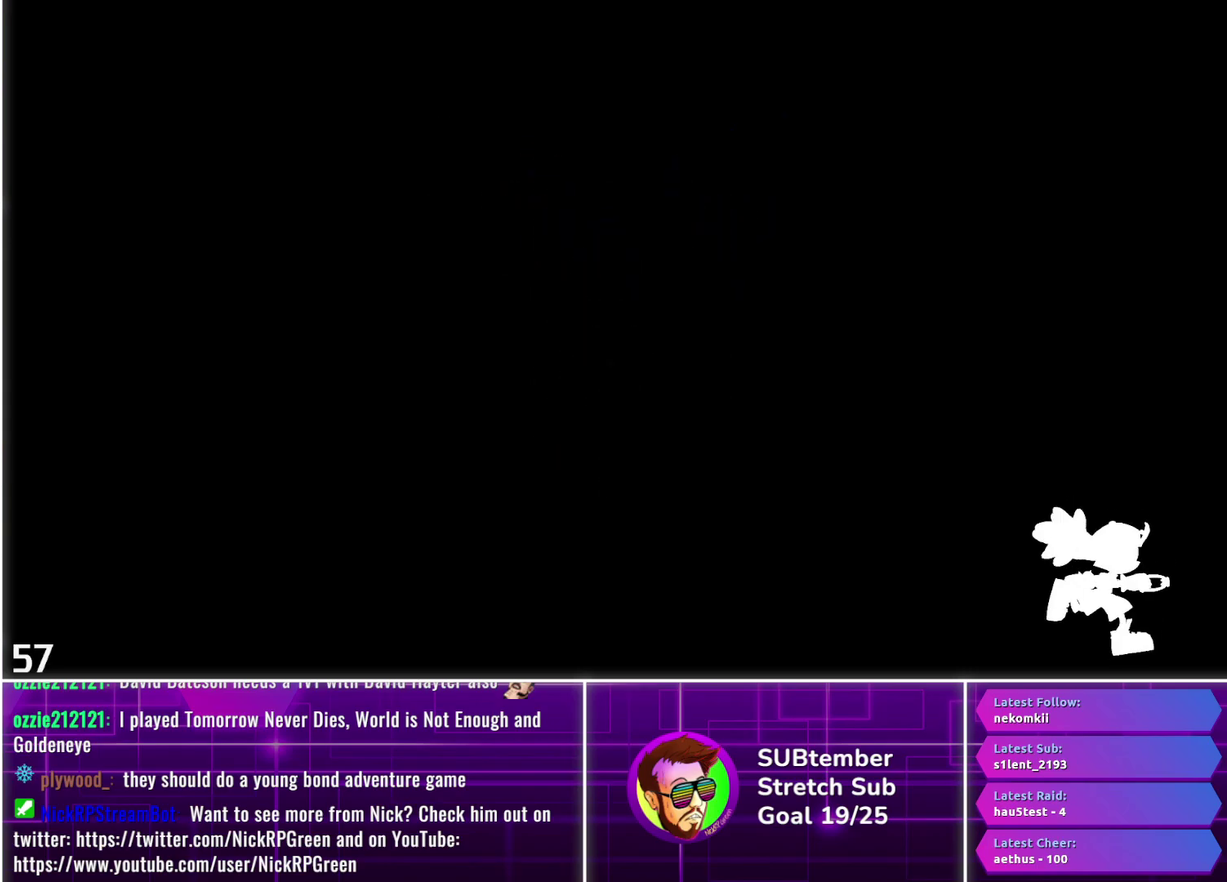
{"buttons": ["DPAD_LEFT"], "left_stick": "center", "events": []}
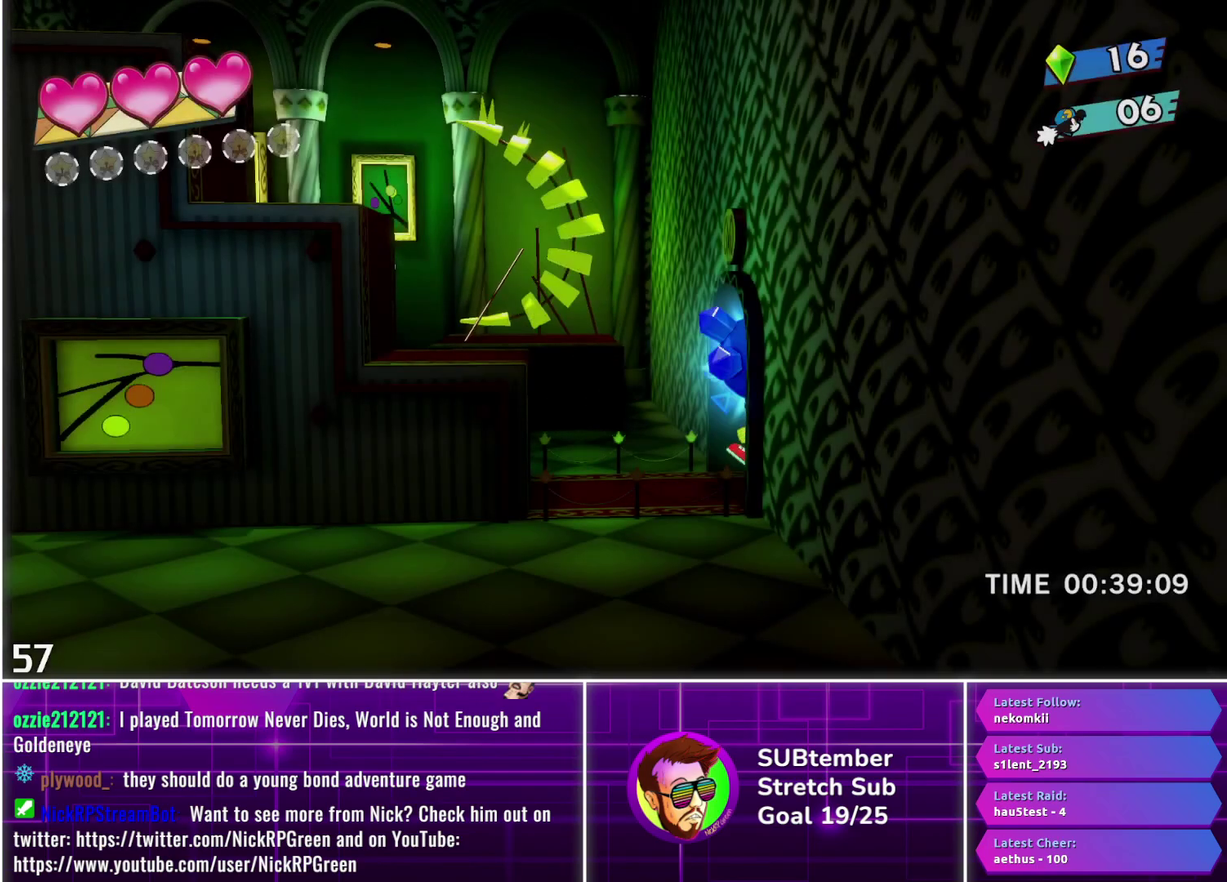
{"buttons": ["DPAD_LEFT"], "left_stick": "center", "events": []}
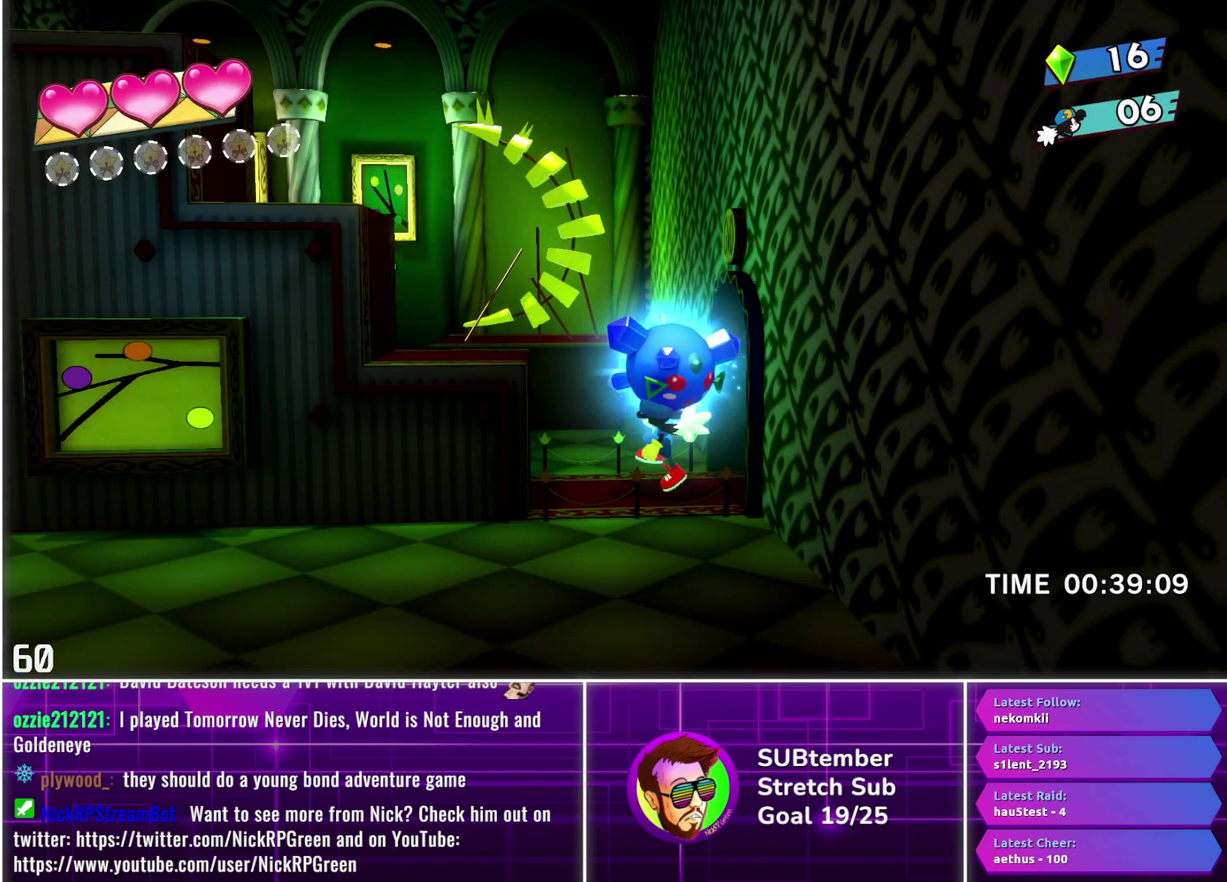
{"buttons": ["CROSS", "DPAD_LEFT"], "left_stick": "center", "events": [[400, "CROSS", "down"]]}
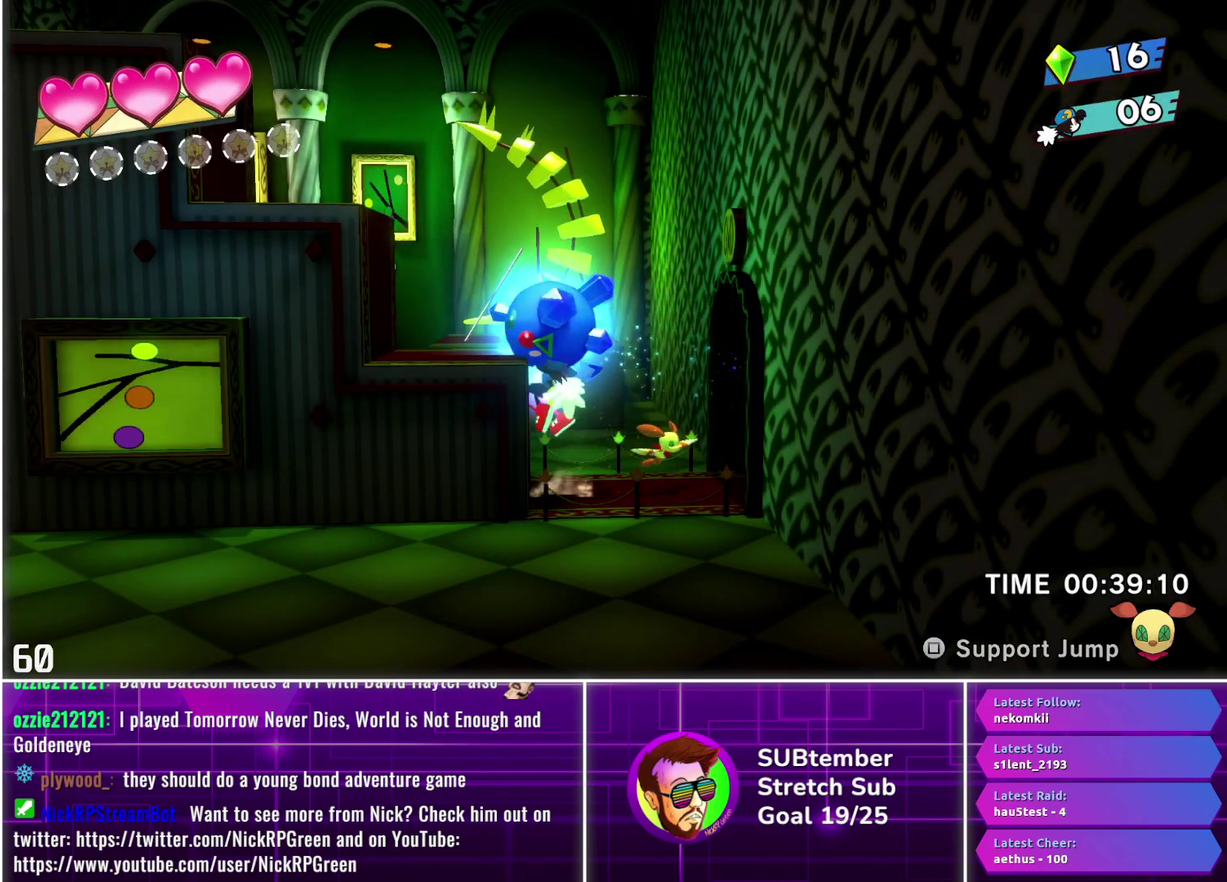
{"buttons": ["CROSS", "DPAD_LEFT"], "left_stick": "center", "events": [[17, "CROSS", "up"], [433, "CROSS", "down"]]}
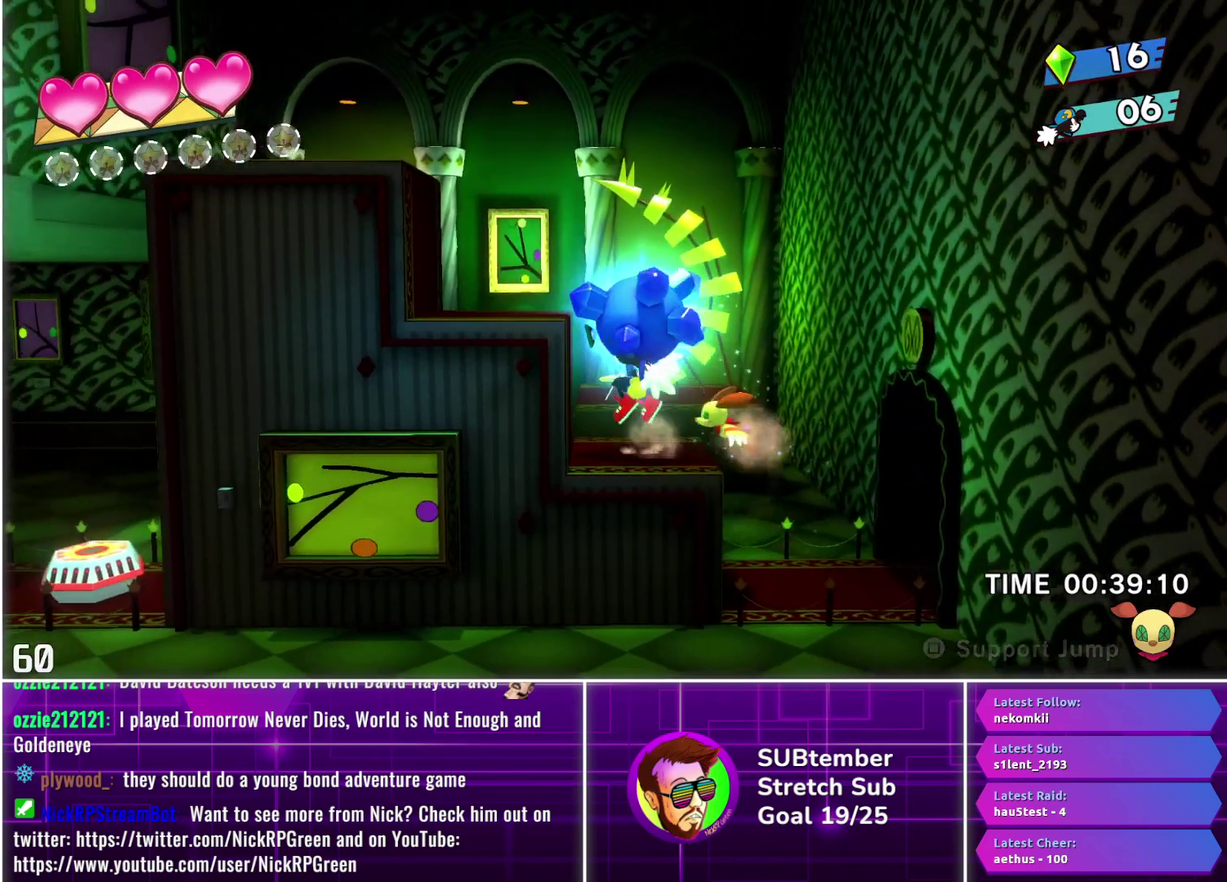
{"buttons": ["CROSS", "DPAD_LEFT"], "left_stick": "center", "events": [[50, "CROSS", "up"], [433, "CROSS", "down"]]}
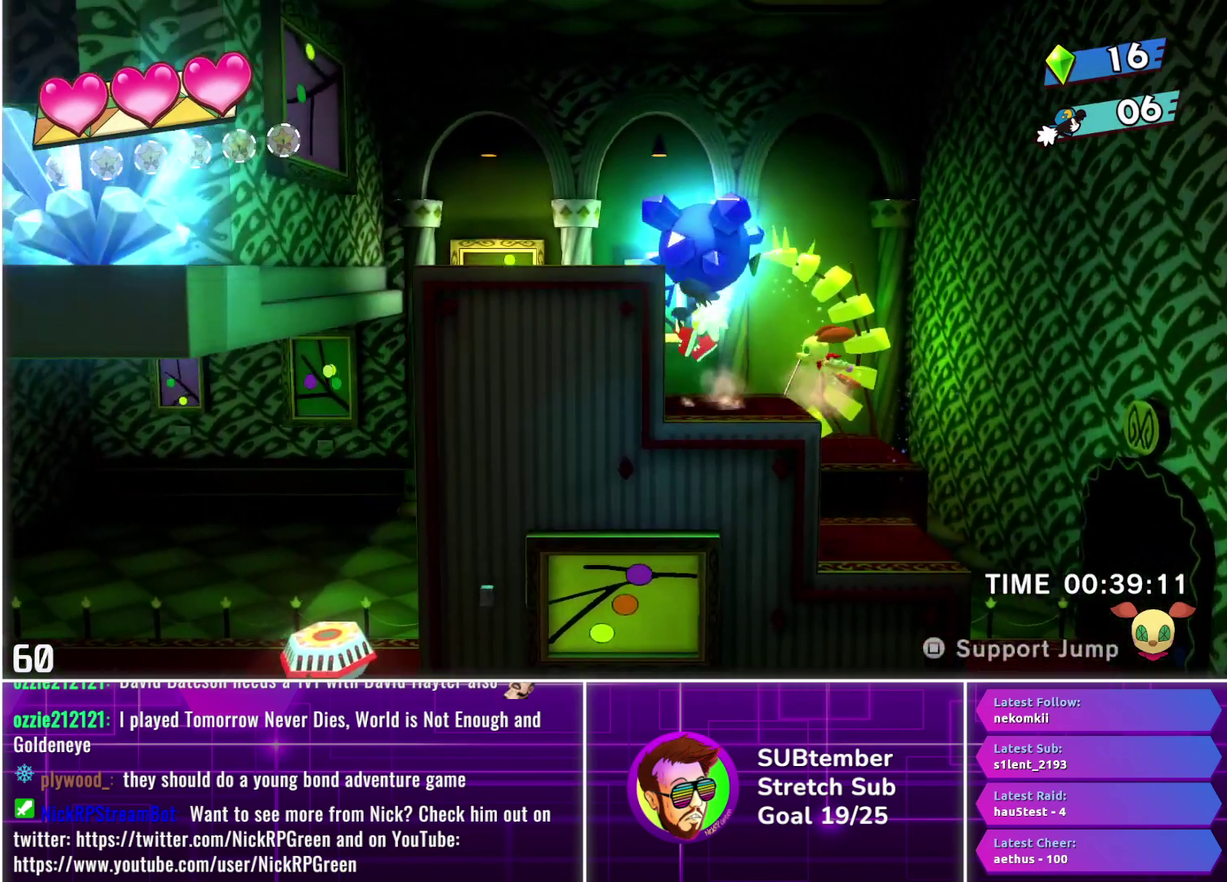
{"buttons": ["DPAD_LEFT"], "left_stick": "center", "events": [[17, "CROSS", "up"]]}
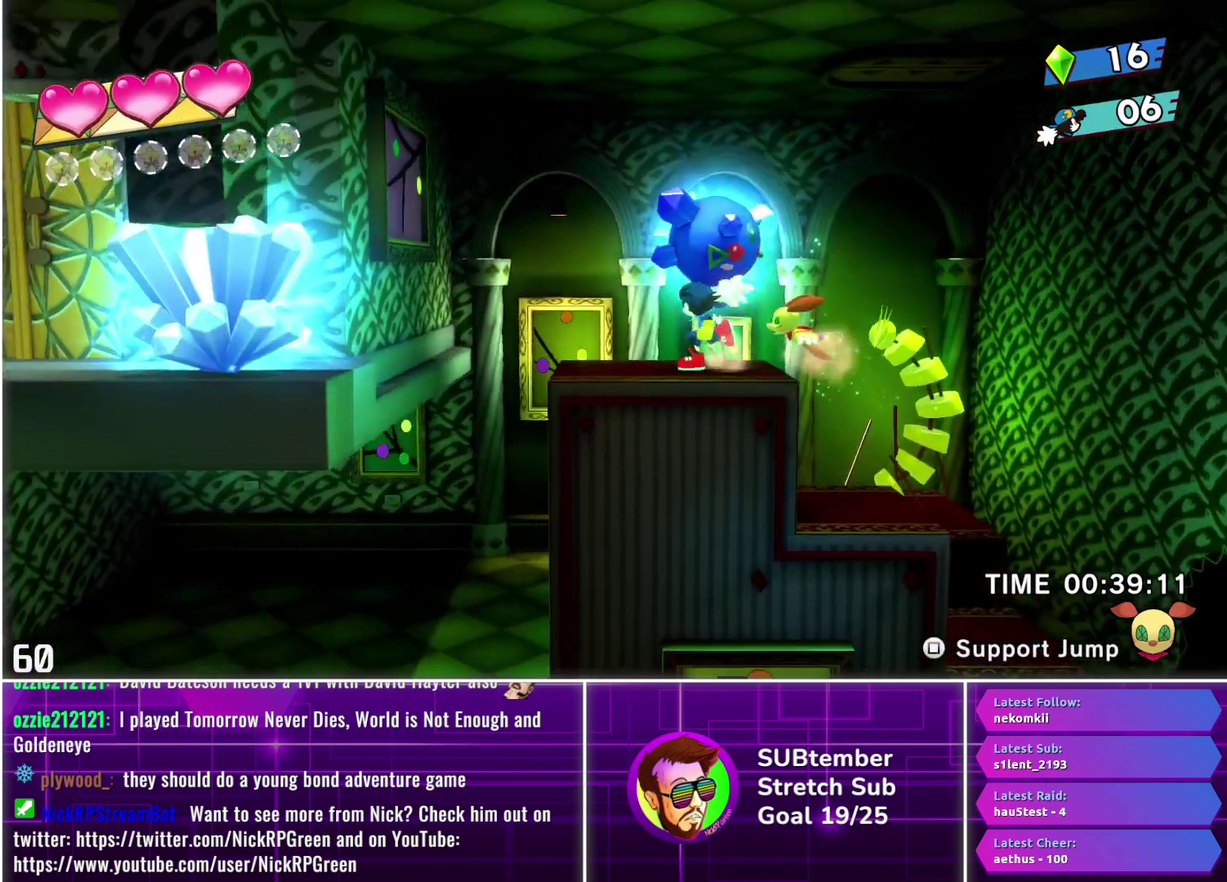
{"buttons": ["CROSS", "DPAD_LEFT"], "left_stick": "center", "events": [[367, "CROSS", "down"]]}
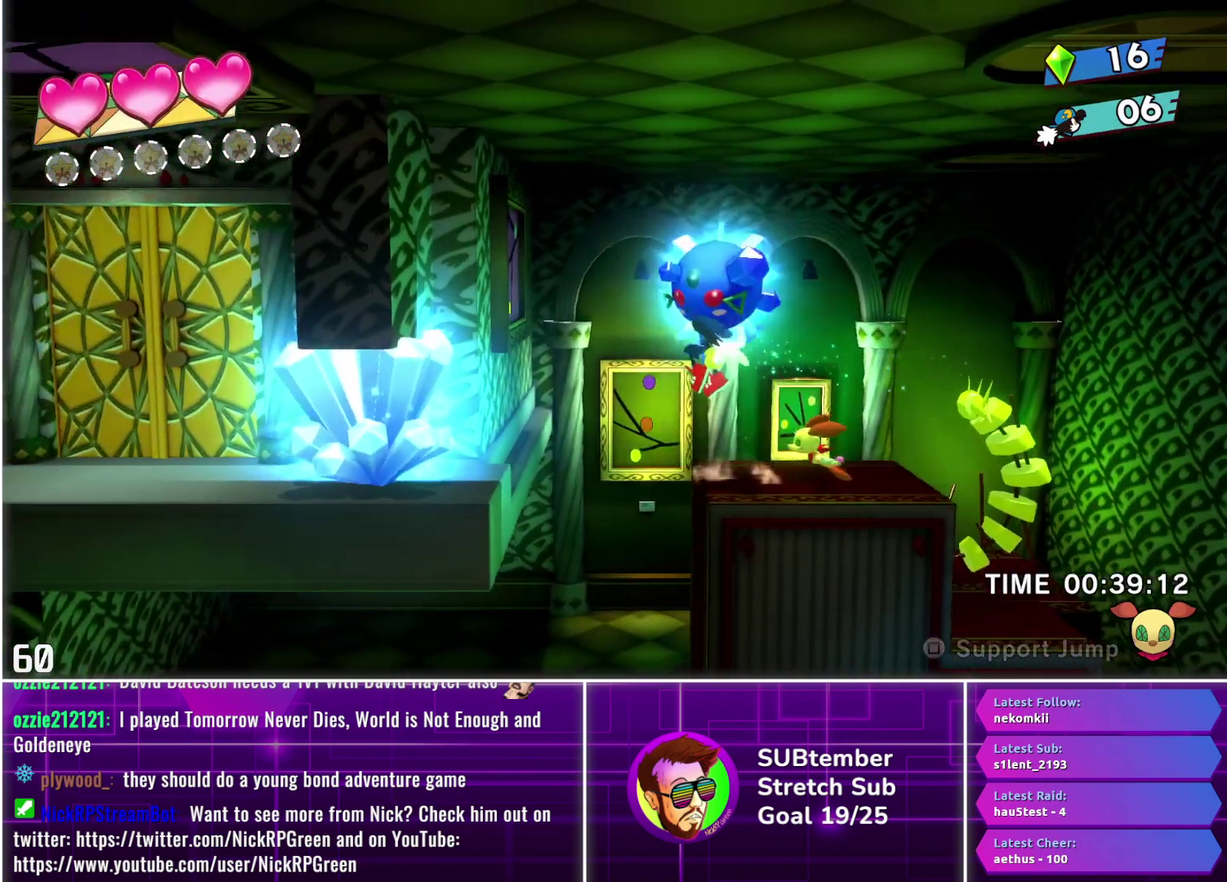
{"buttons": ["DPAD_LEFT"], "left_stick": "center", "events": [[83, "CROSS", "up"]]}
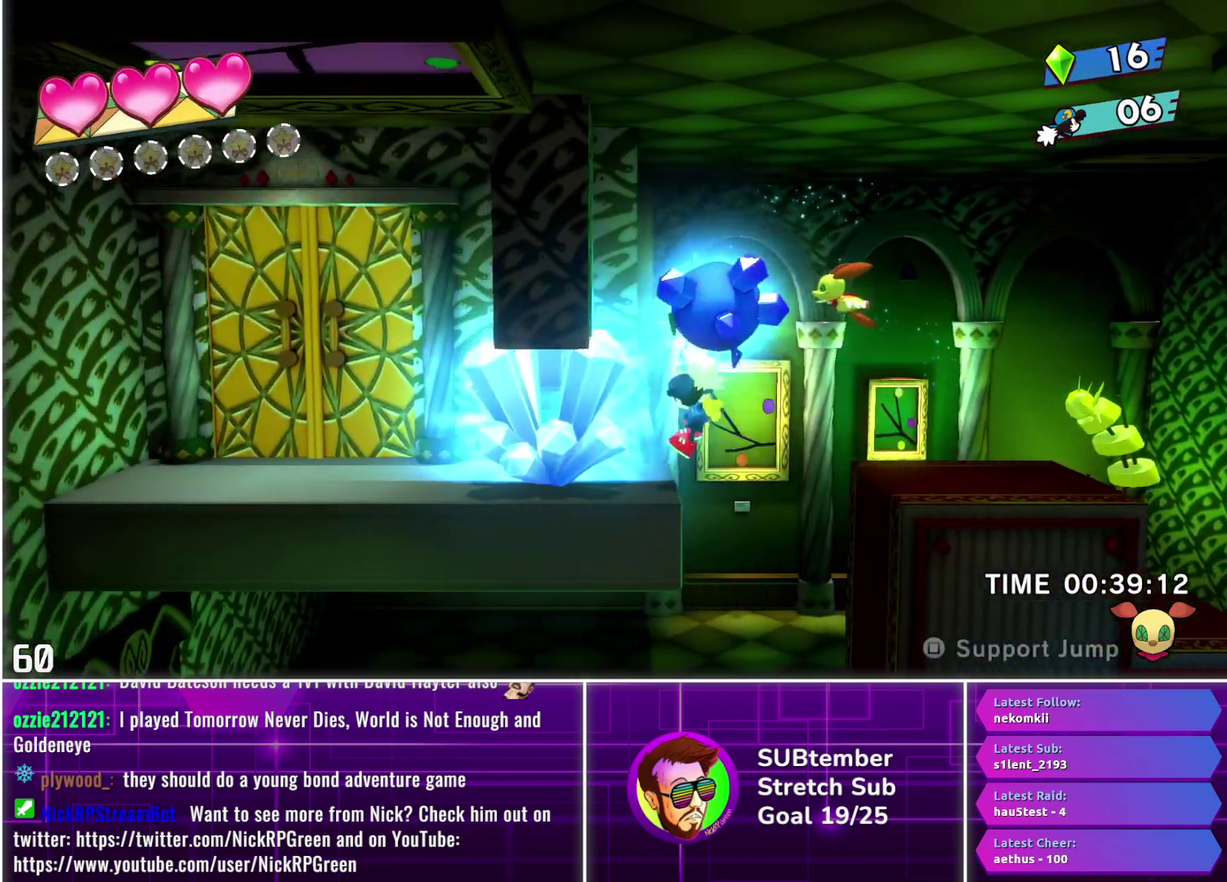
{"buttons": ["DPAD_LEFT"], "left_stick": "center", "events": []}
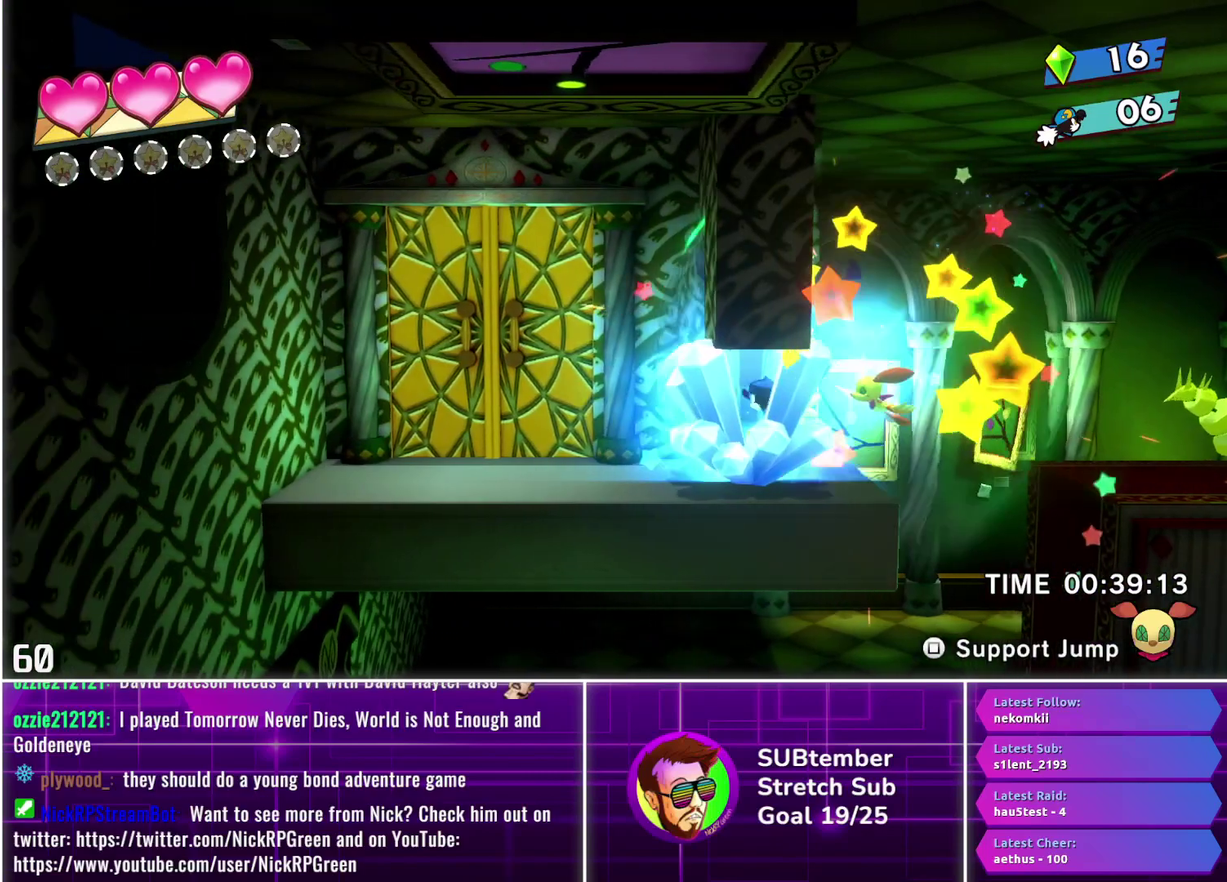
{"buttons": ["DPAD_LEFT"], "left_stick": "center", "events": []}
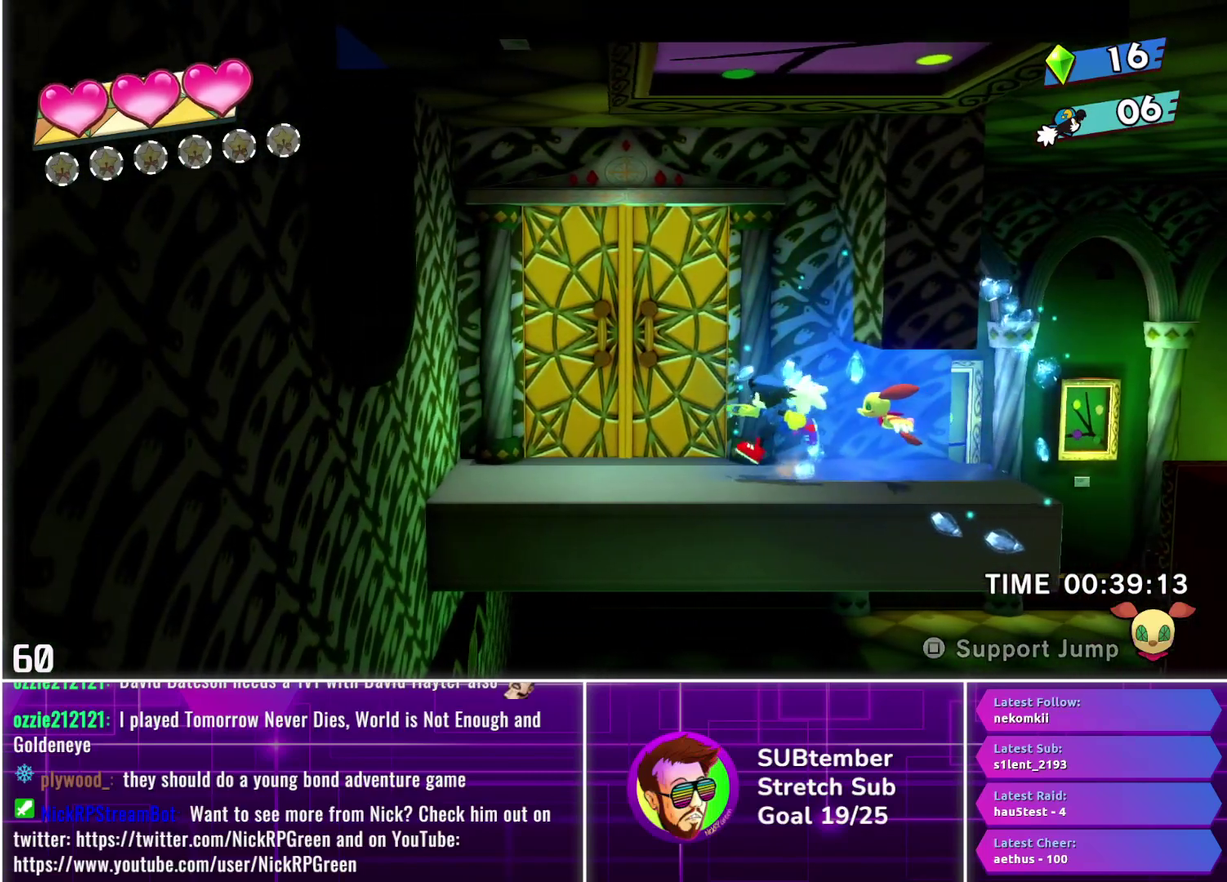
{"buttons": [], "left_stick": "center", "events": [[200, "DPAD_UP", "down"], [283, "DPAD_LEFT", "up"], [450, "DPAD_UP", "up"]]}
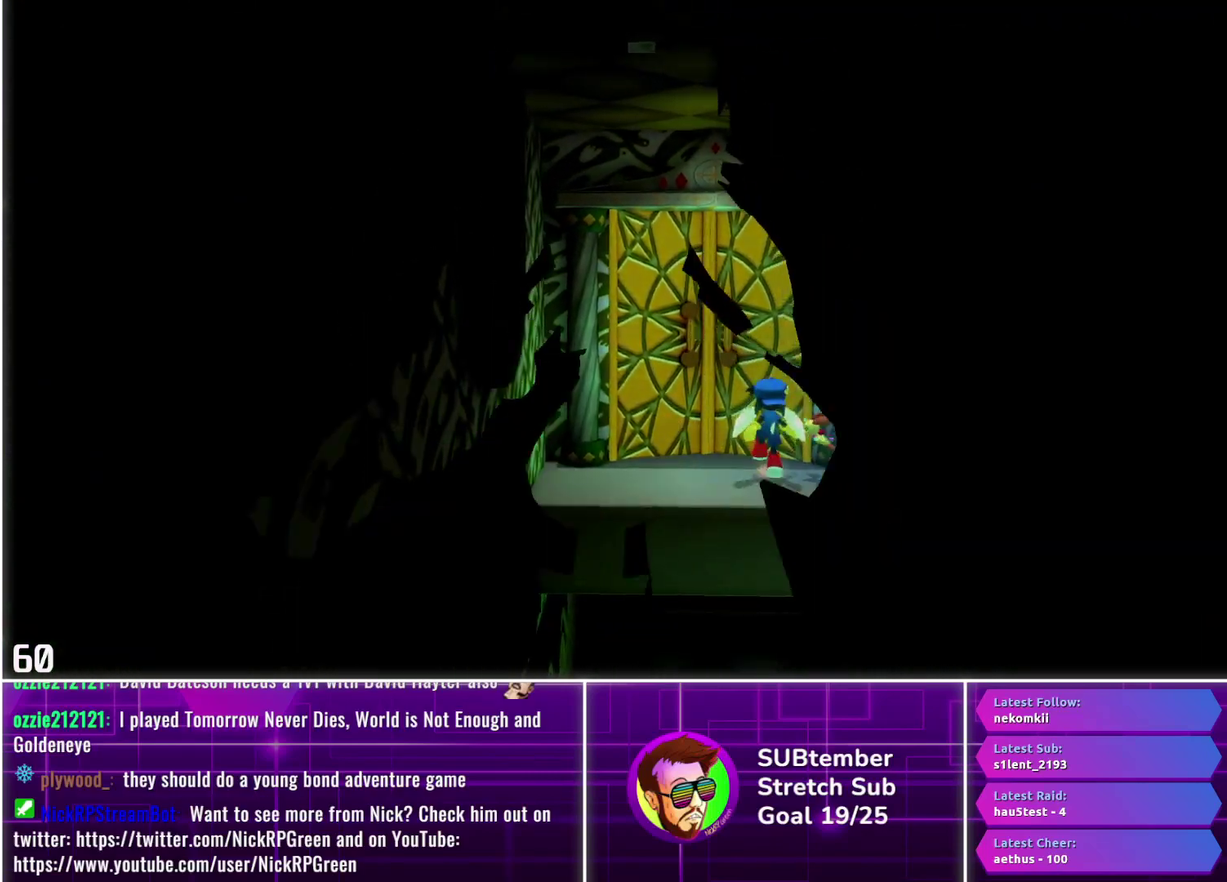
{"buttons": [], "left_stick": "center", "events": [[67, "DPAD_UP", "down"], [200, "DPAD_UP", "up"]]}
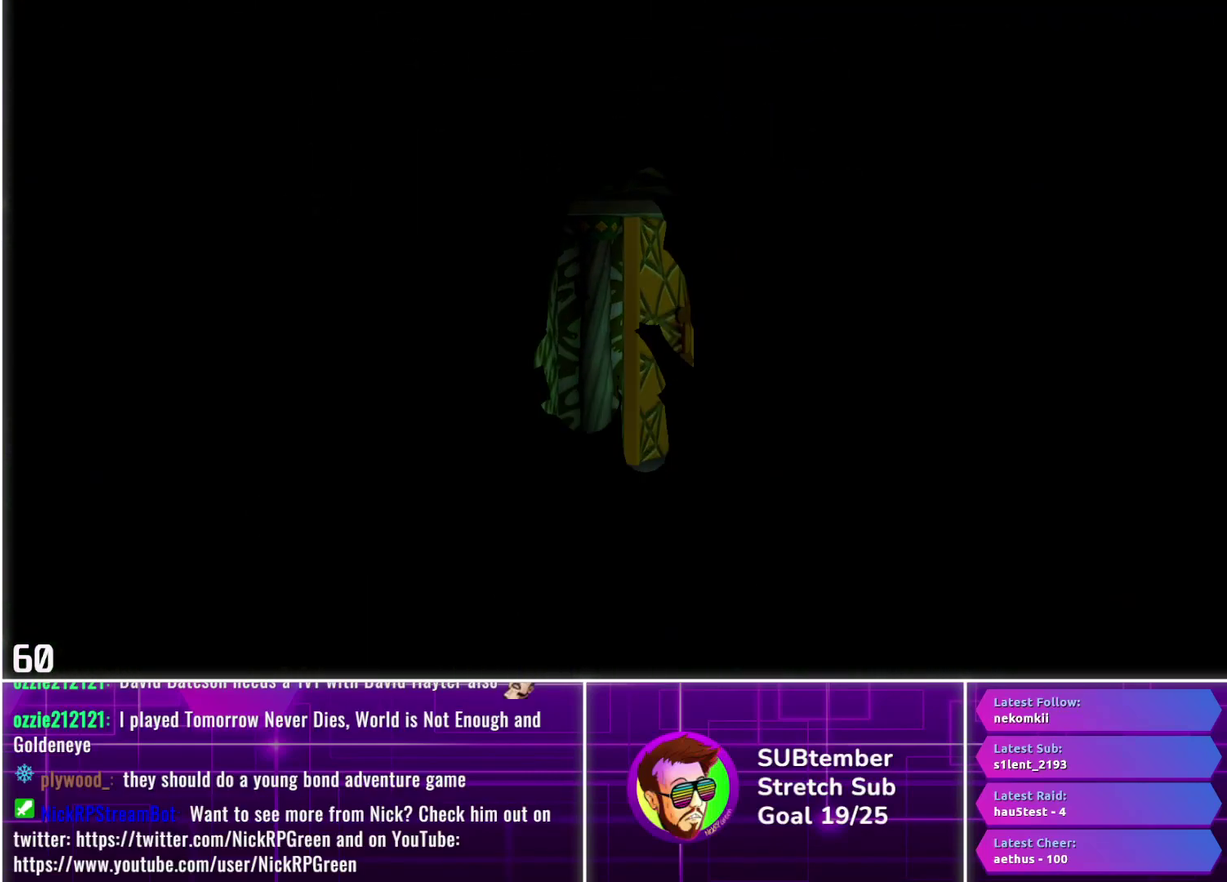
{"buttons": [], "left_stick": "center", "events": []}
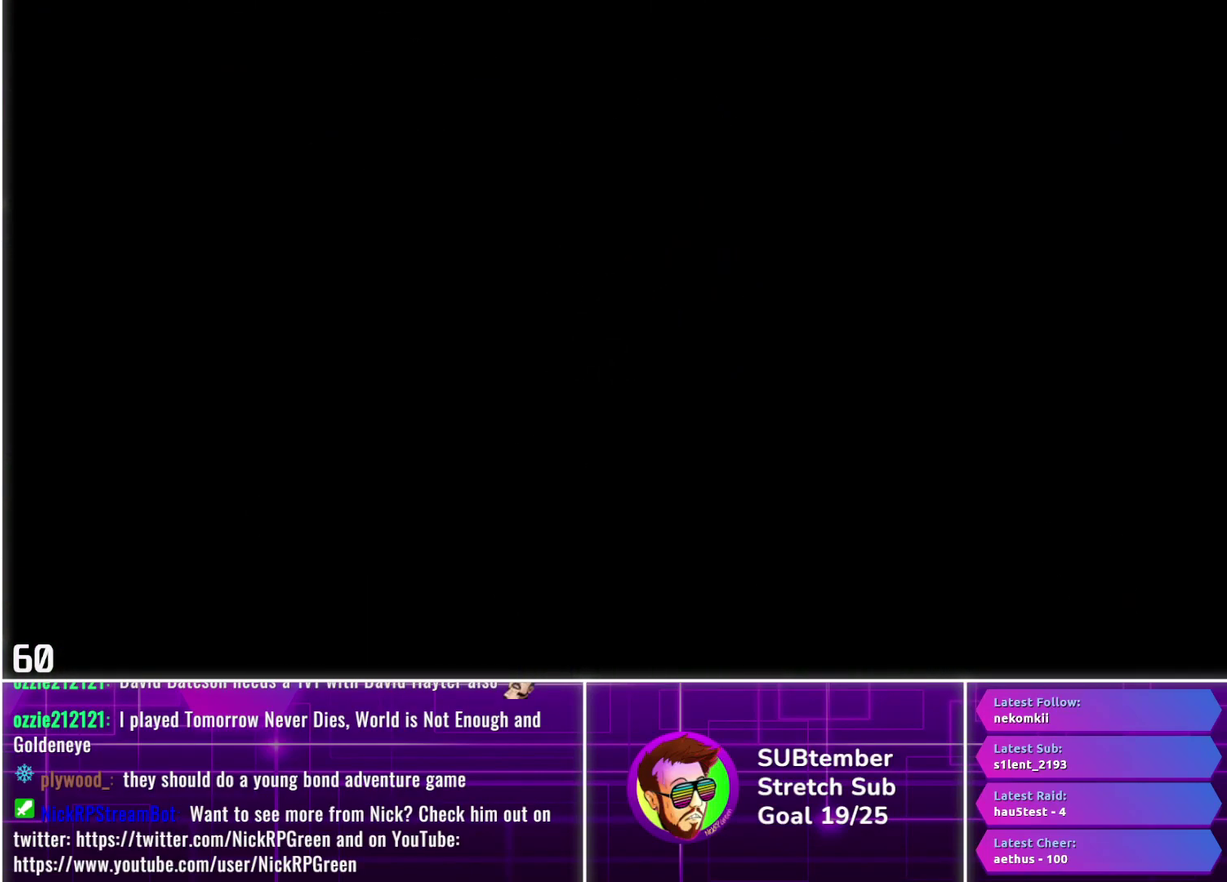
{"buttons": [], "left_stick": "center", "events": []}
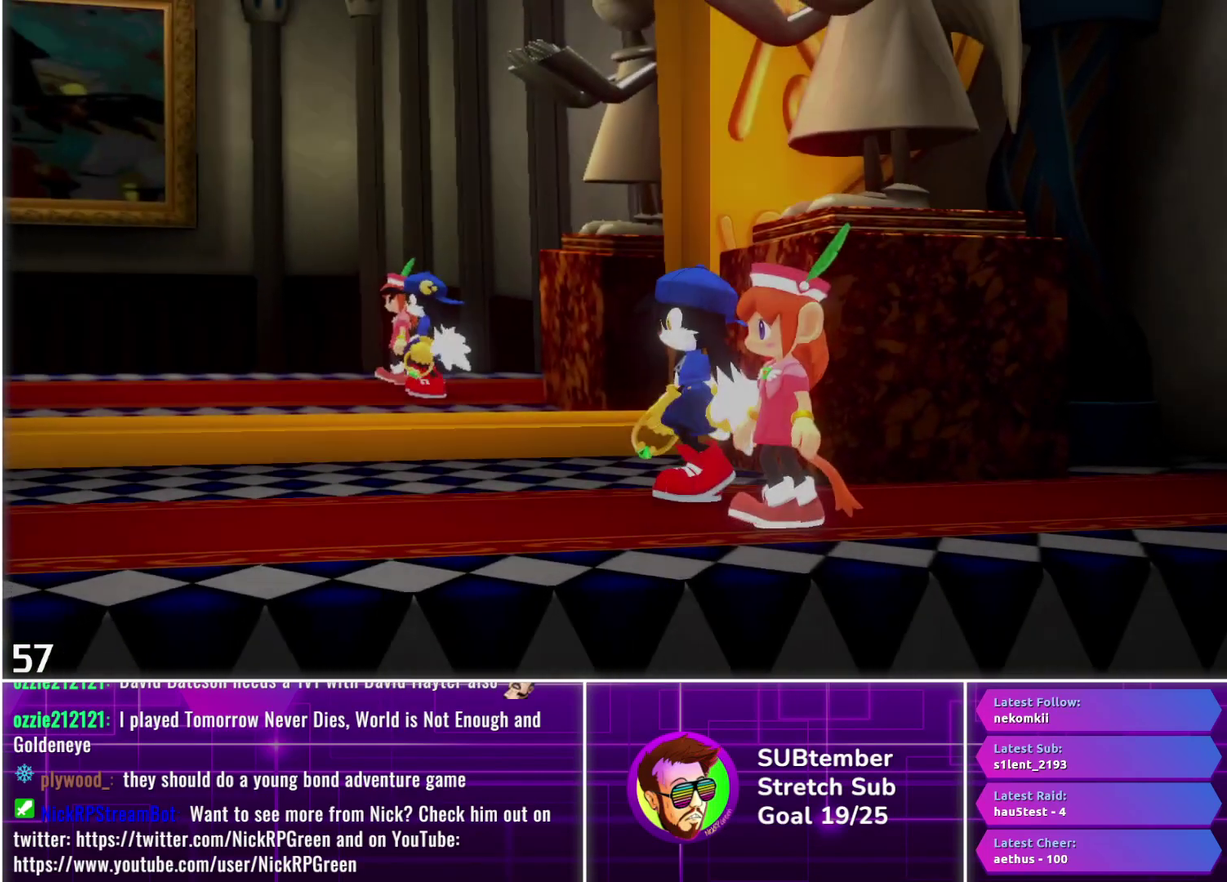
{"buttons": ["R1"], "left_stick": "center", "events": [[283, "R1", "down"]]}
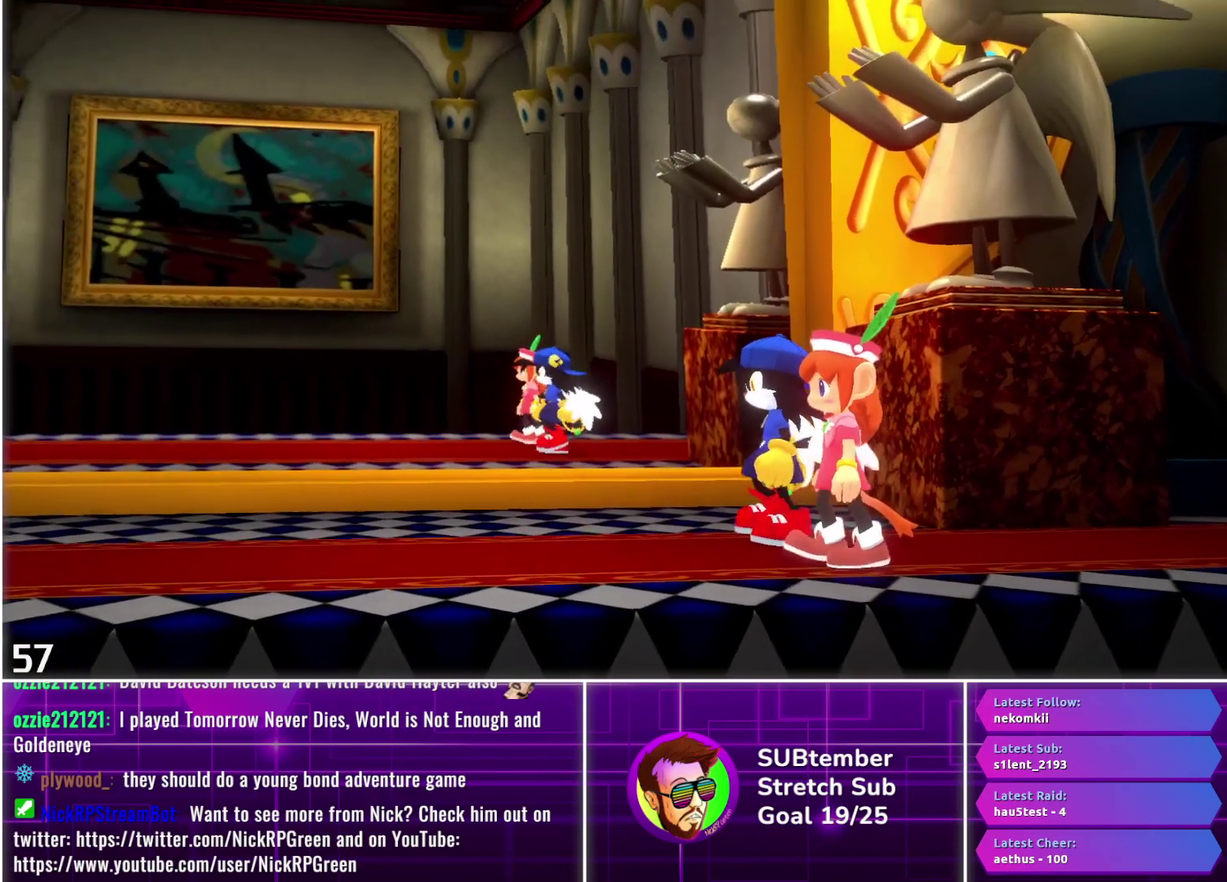
{"buttons": ["R1"], "left_stick": "center", "events": []}
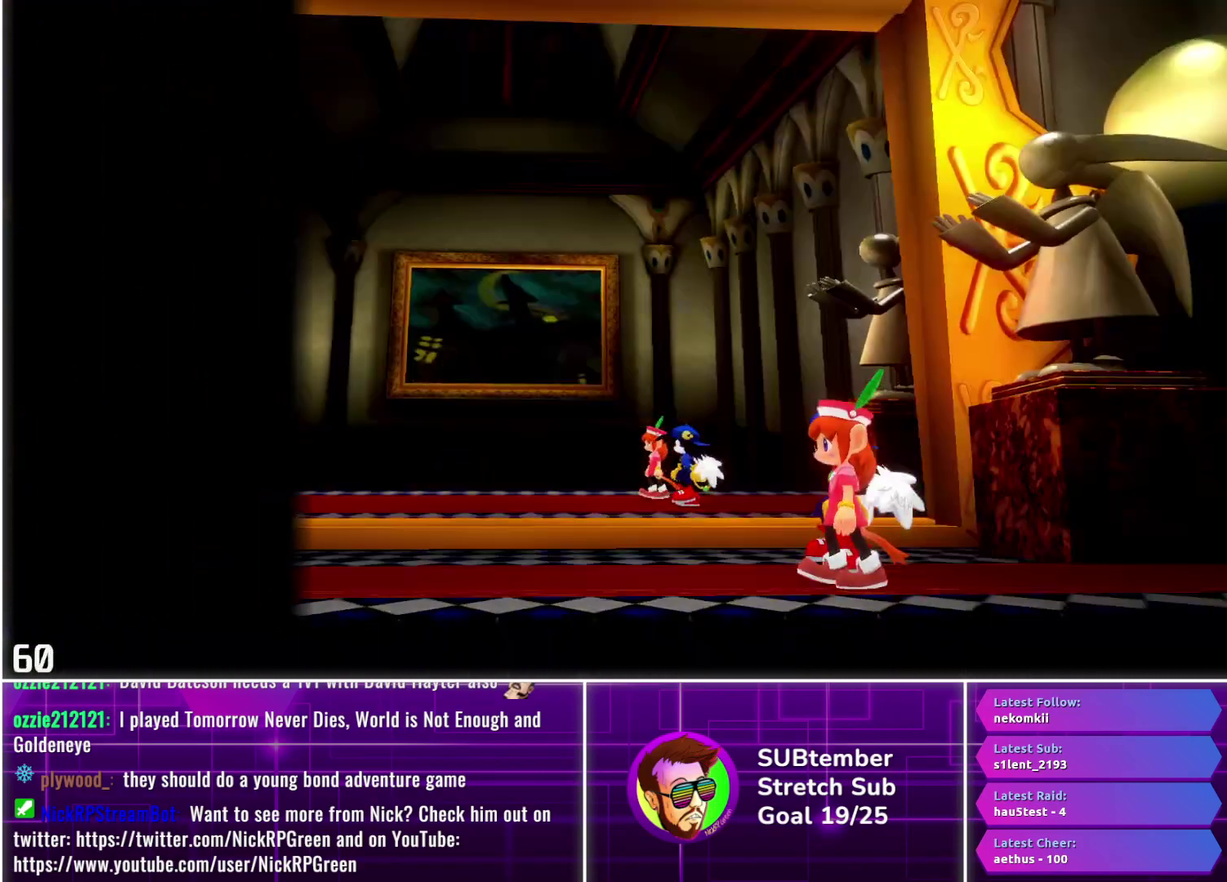
{"buttons": ["R1"], "left_stick": "center", "events": []}
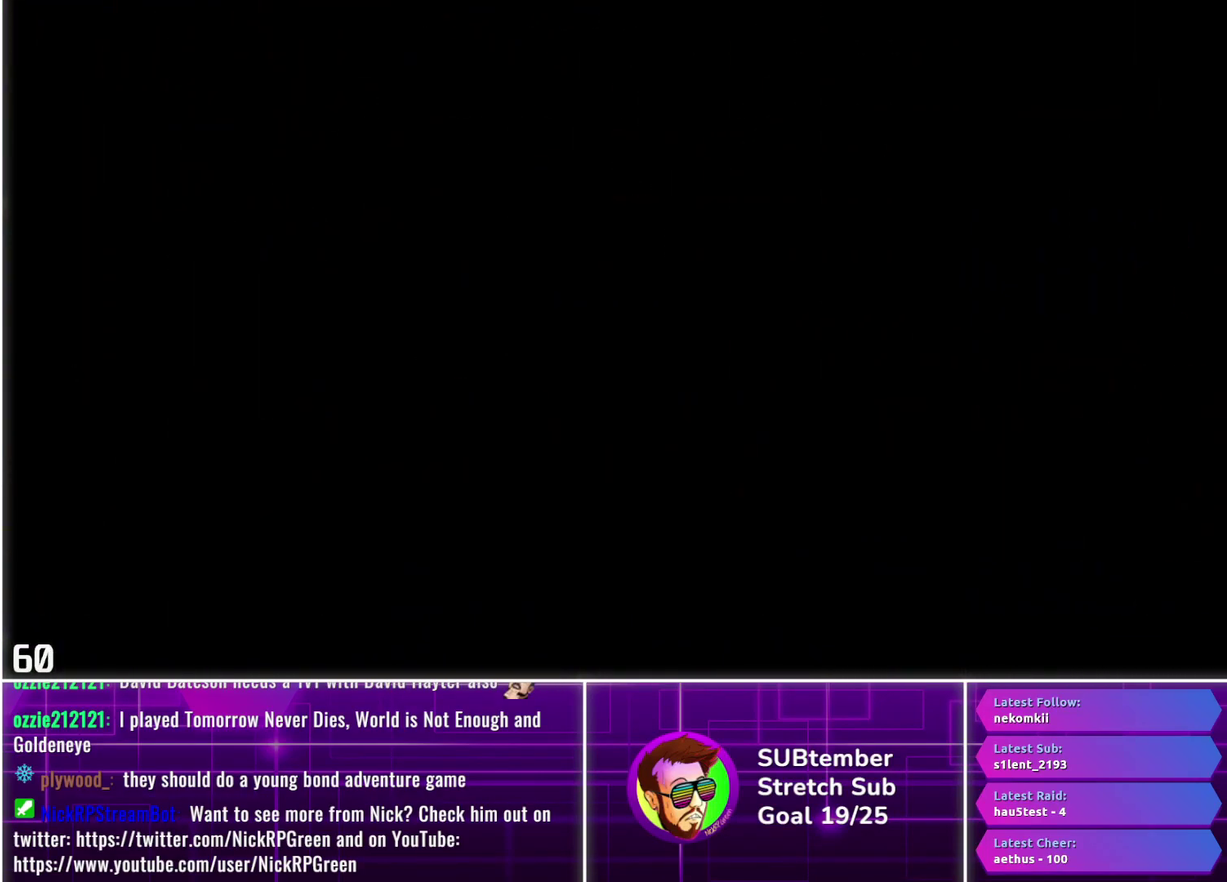
{"buttons": [], "left_stick": "center", "events": [[167, "R1", "up"]]}